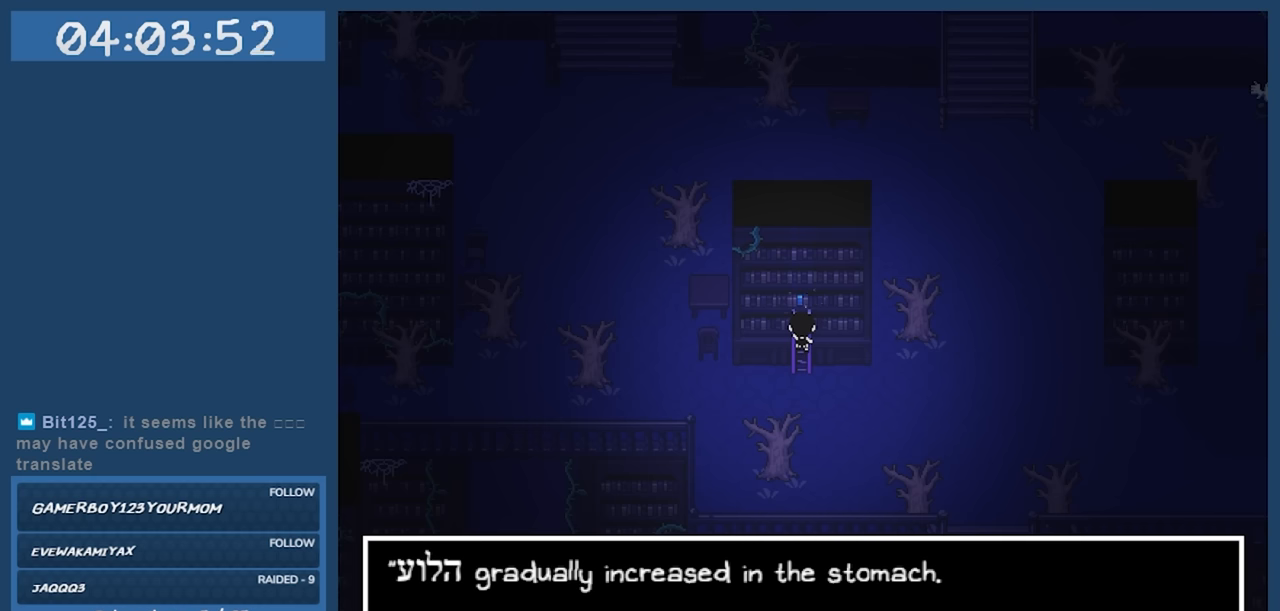
Gameplay with keyboard; each line is a JSON object with the keys held at the frame after it. "events" lists presses ("down") and releases ("up") of "c", "down", "left", "right", "shift", "space", "up", "x" and "z" between this image and that frame as [ms after this image, input, new state], when the widget could be followed in between. No other keys are recorded. Mouse input is not recorded.
{"keys": ["z"], "events": [[417, "z", "down"]]}
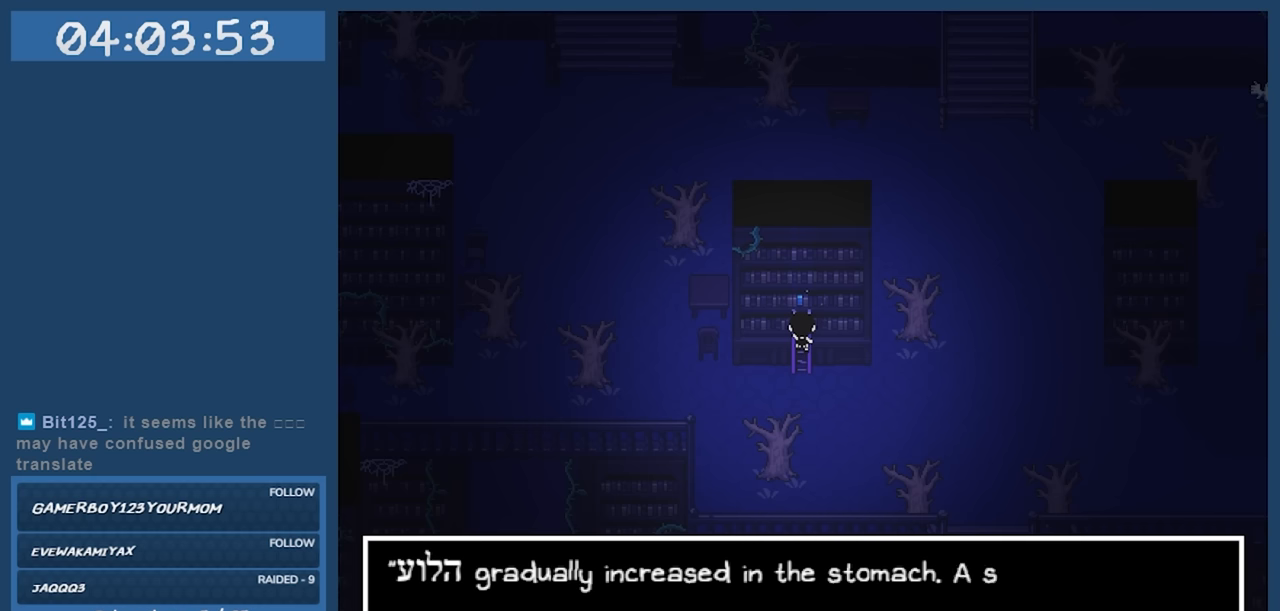
{"keys": [], "events": [[17, "z", "up"]]}
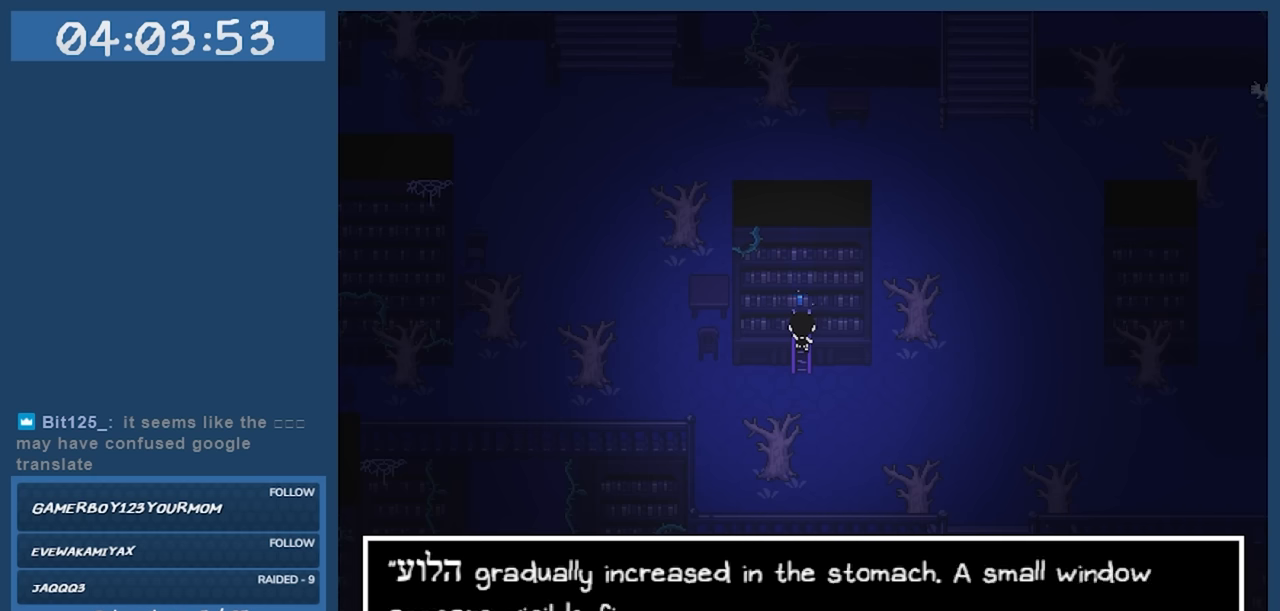
{"keys": [], "events": []}
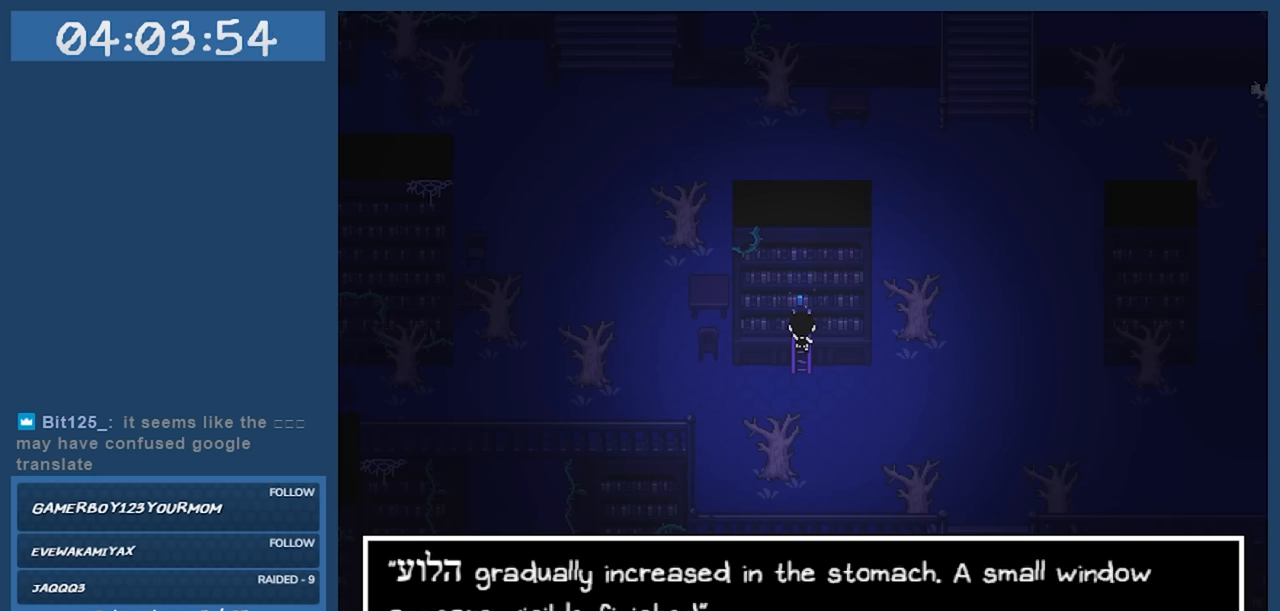
{"keys": [], "events": []}
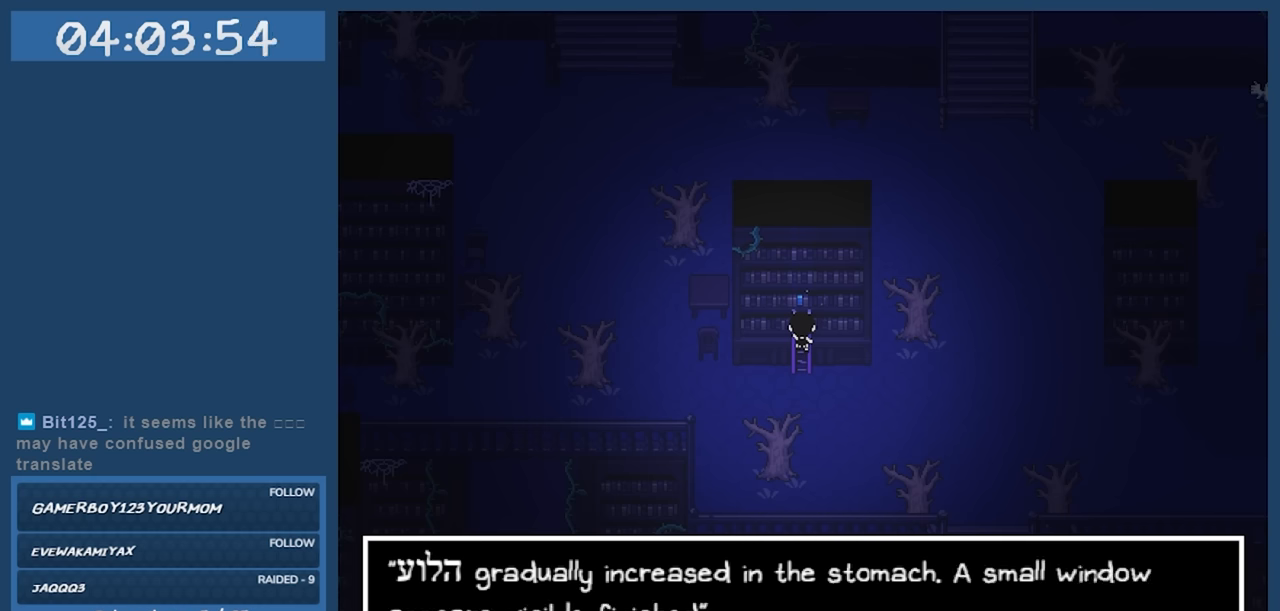
{"keys": [], "events": []}
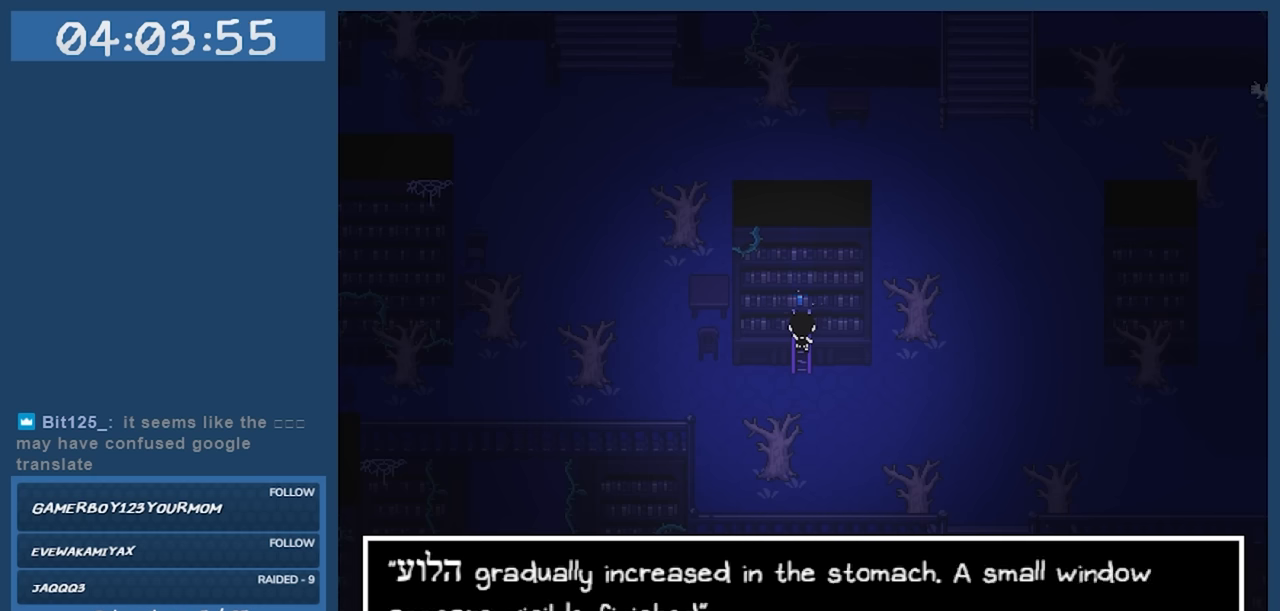
{"keys": [], "events": []}
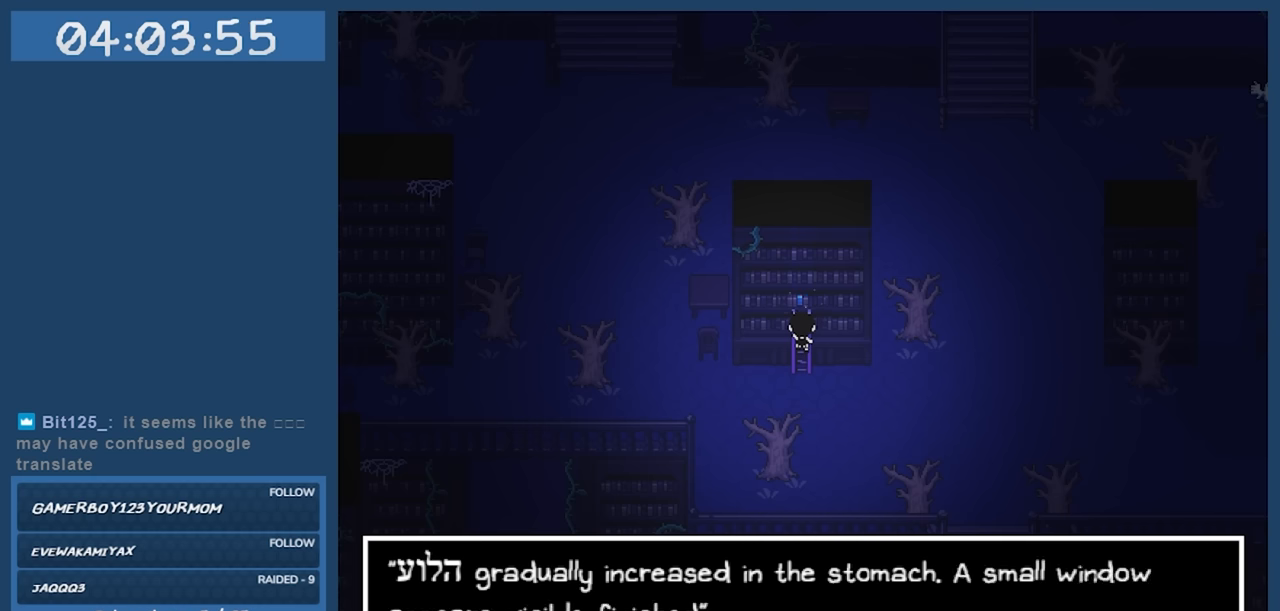
{"keys": [], "events": []}
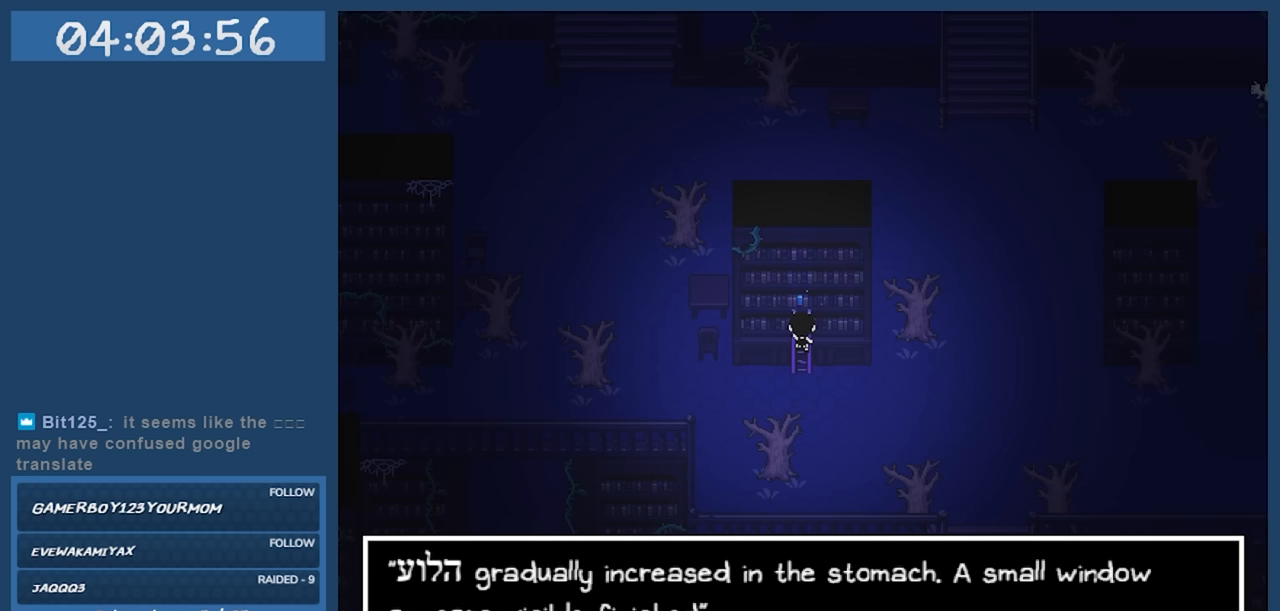
{"keys": [], "events": []}
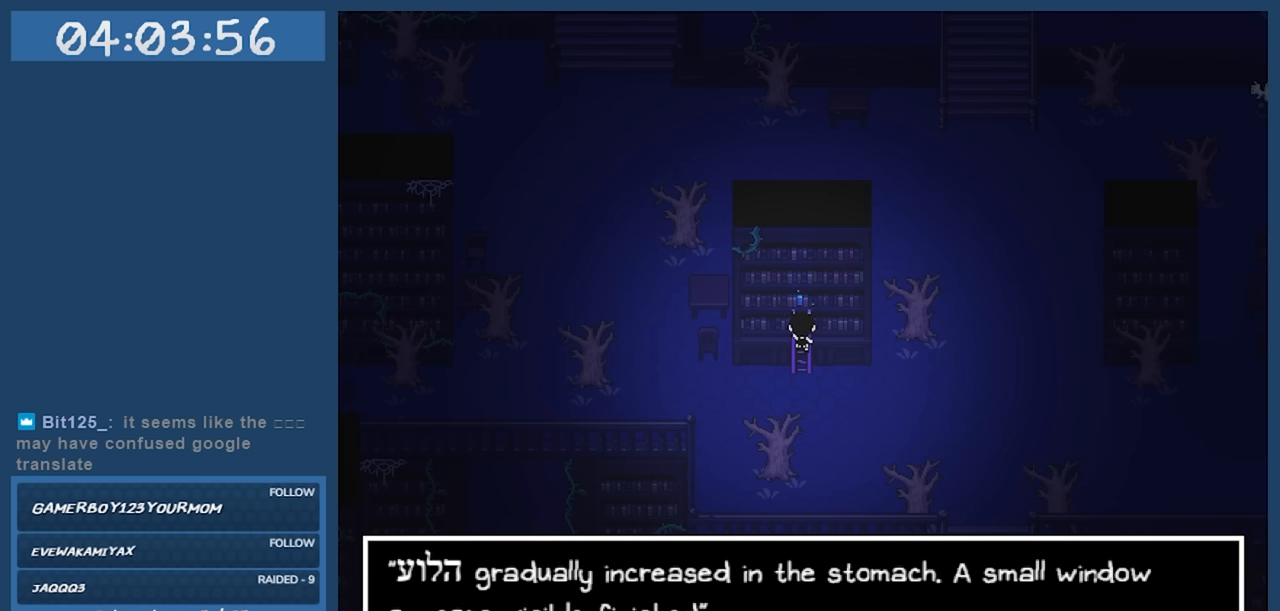
{"keys": [], "events": []}
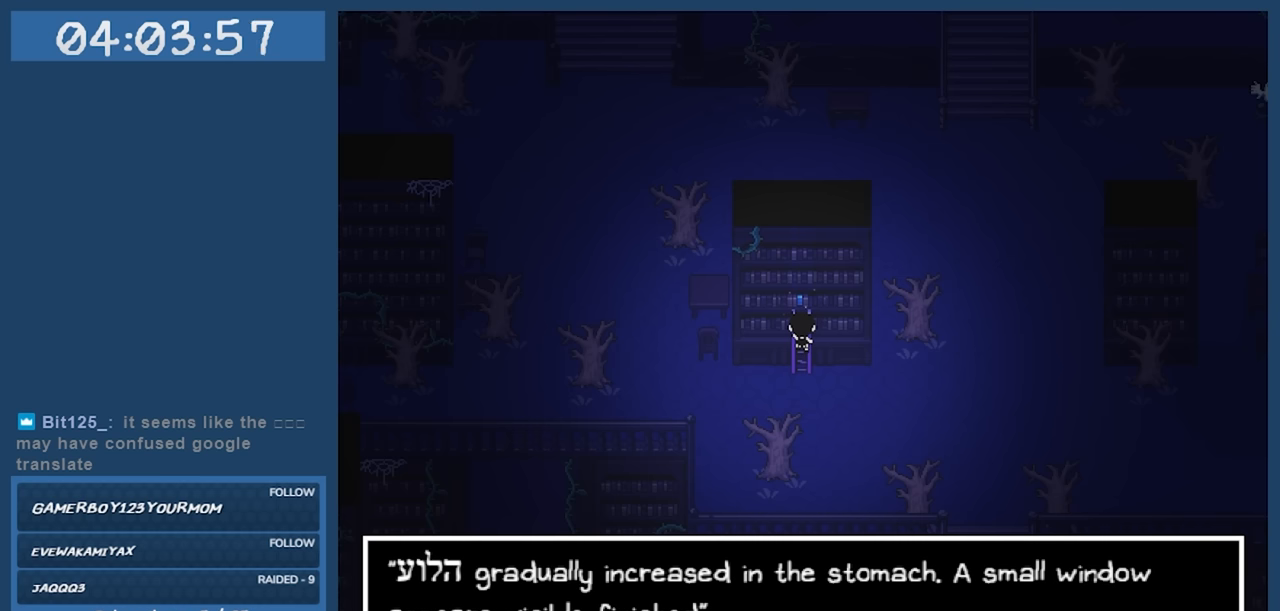
{"keys": [], "events": []}
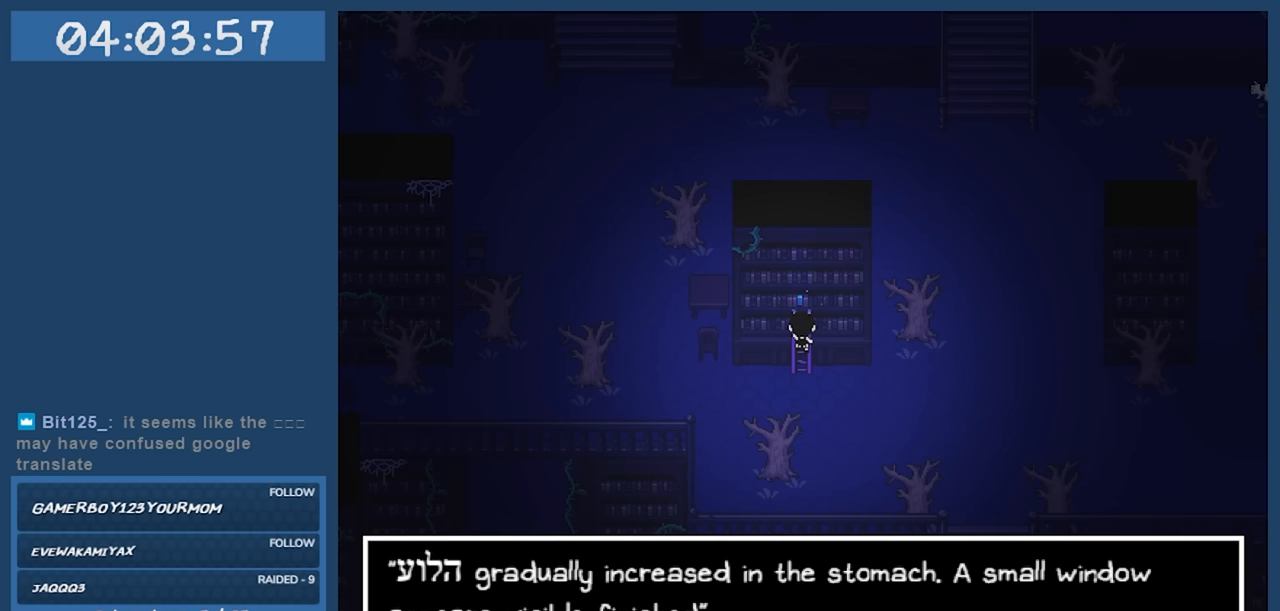
{"keys": [], "events": []}
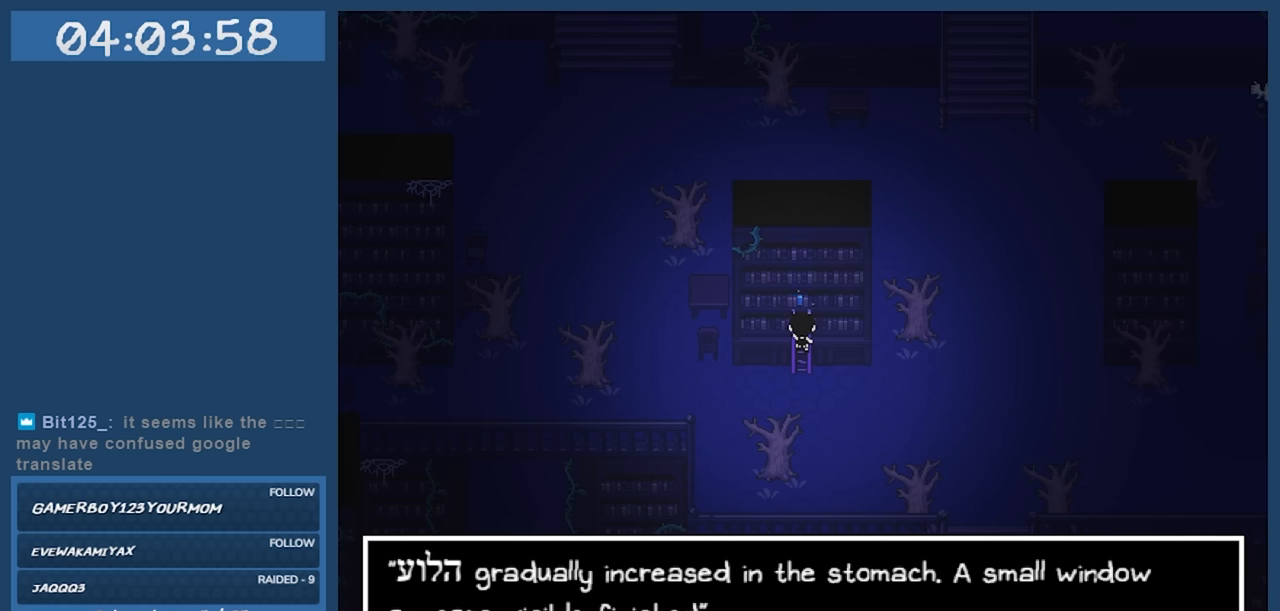
{"keys": [], "events": [[117, "z", "down"], [267, "z", "up"]]}
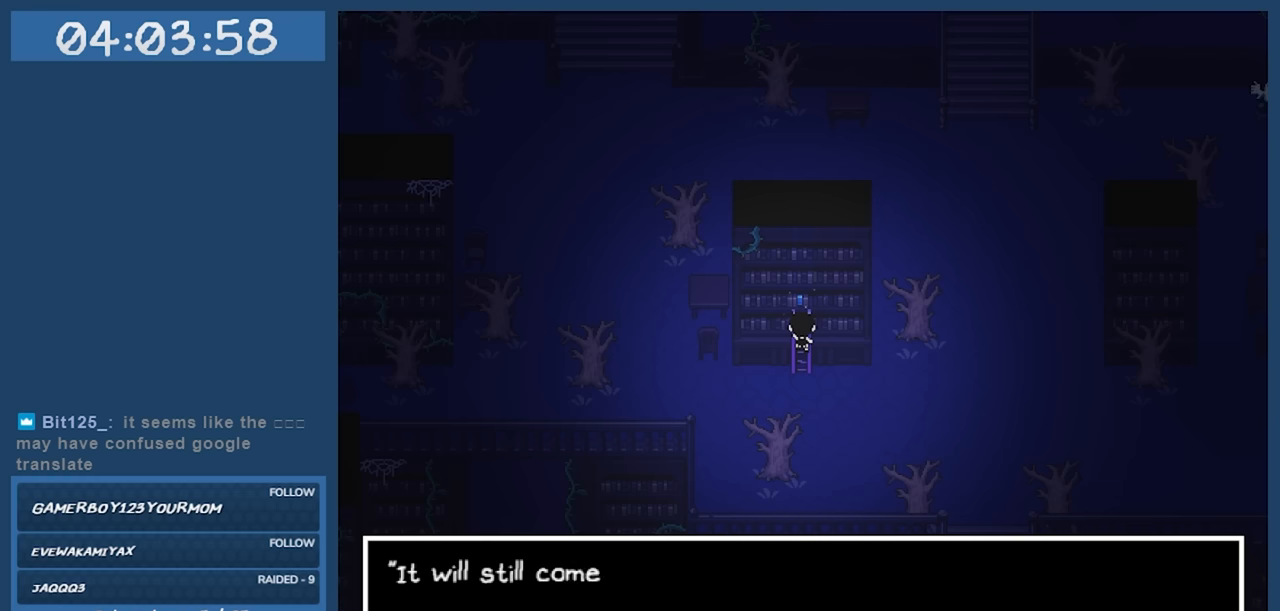
{"keys": [], "events": []}
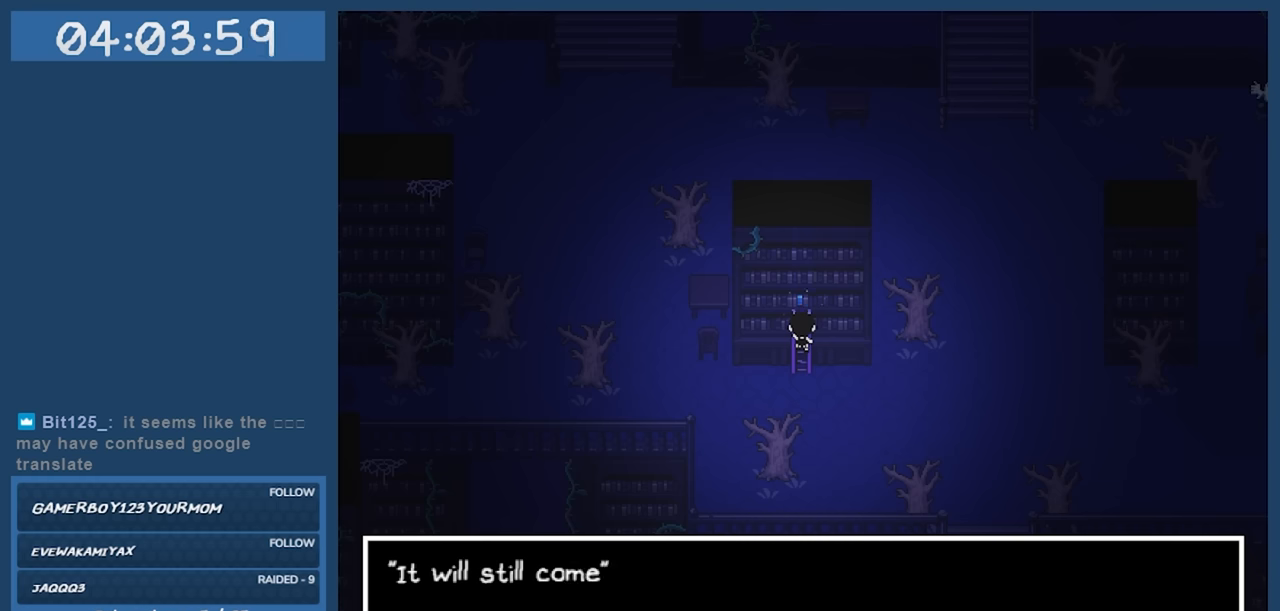
{"keys": [], "events": []}
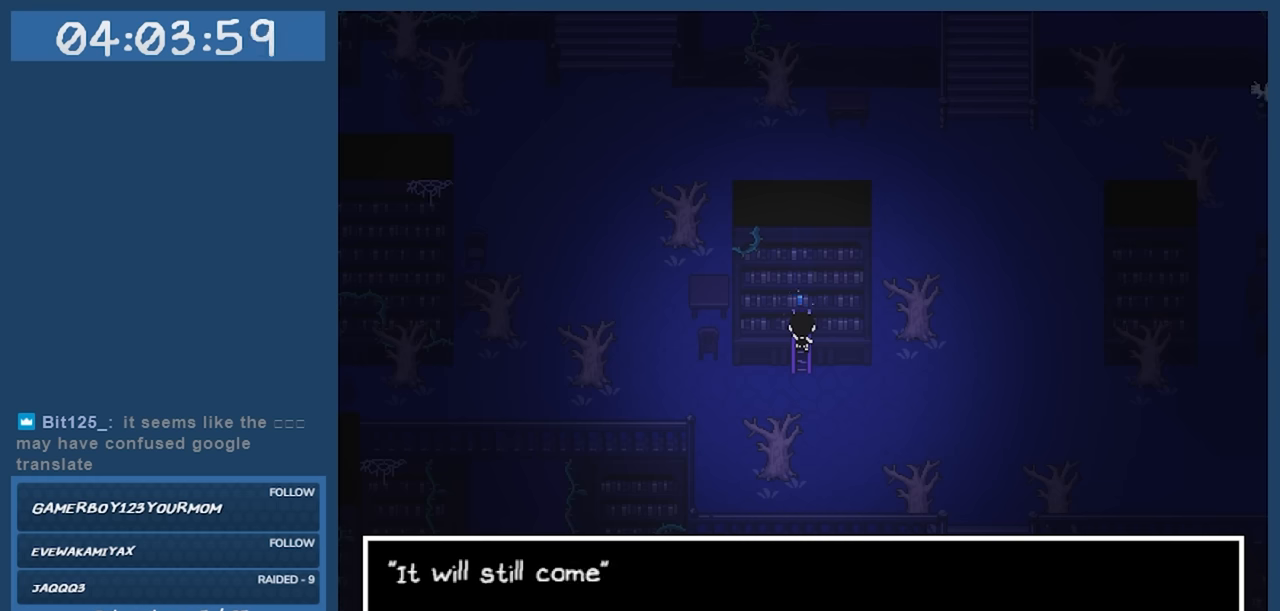
{"keys": [], "events": [[267, "z", "down"], [350, "z", "up"]]}
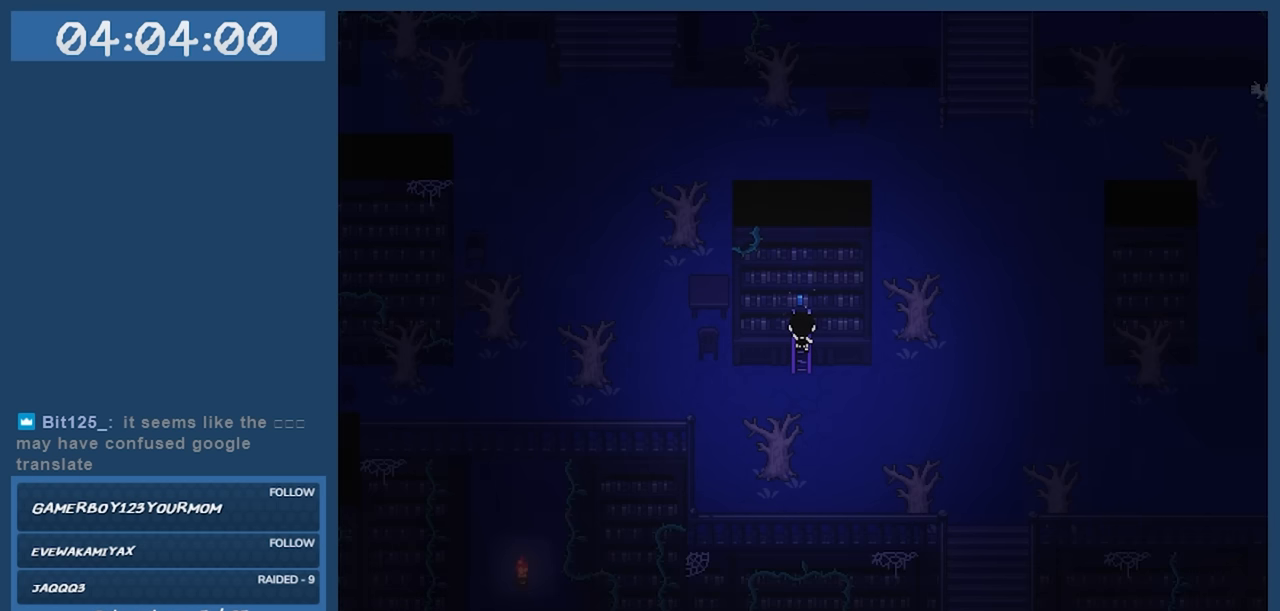
{"keys": ["down"], "events": [[317, "down", "down"]]}
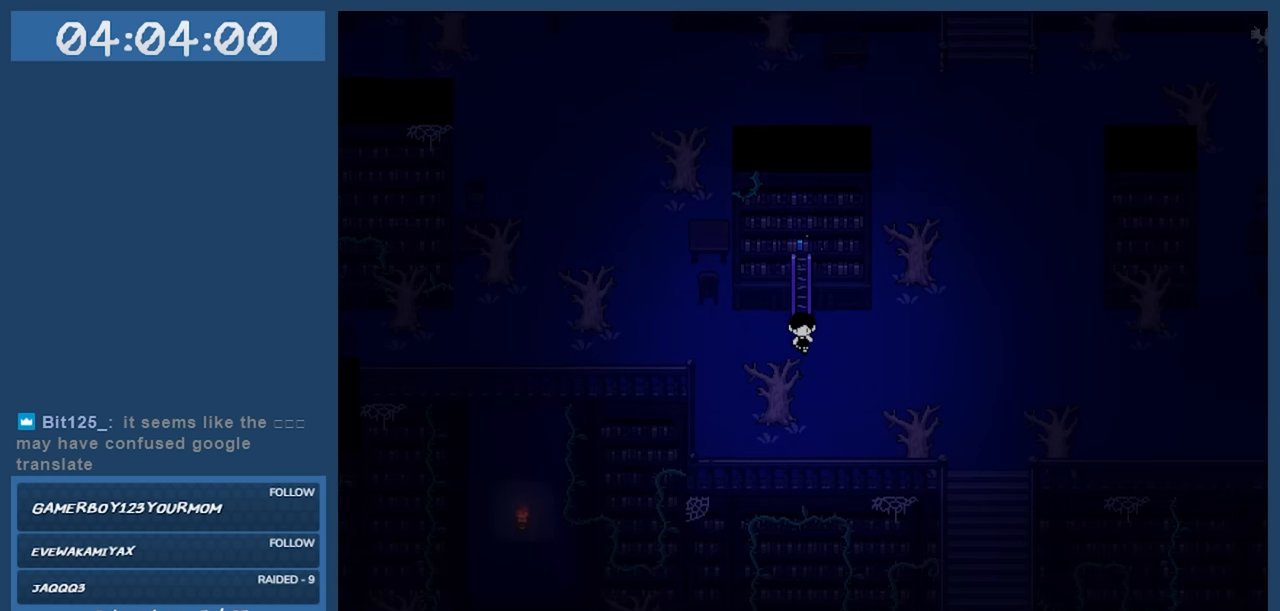
{"keys": ["right"], "events": [[100, "right", "down"], [150, "down", "up"]]}
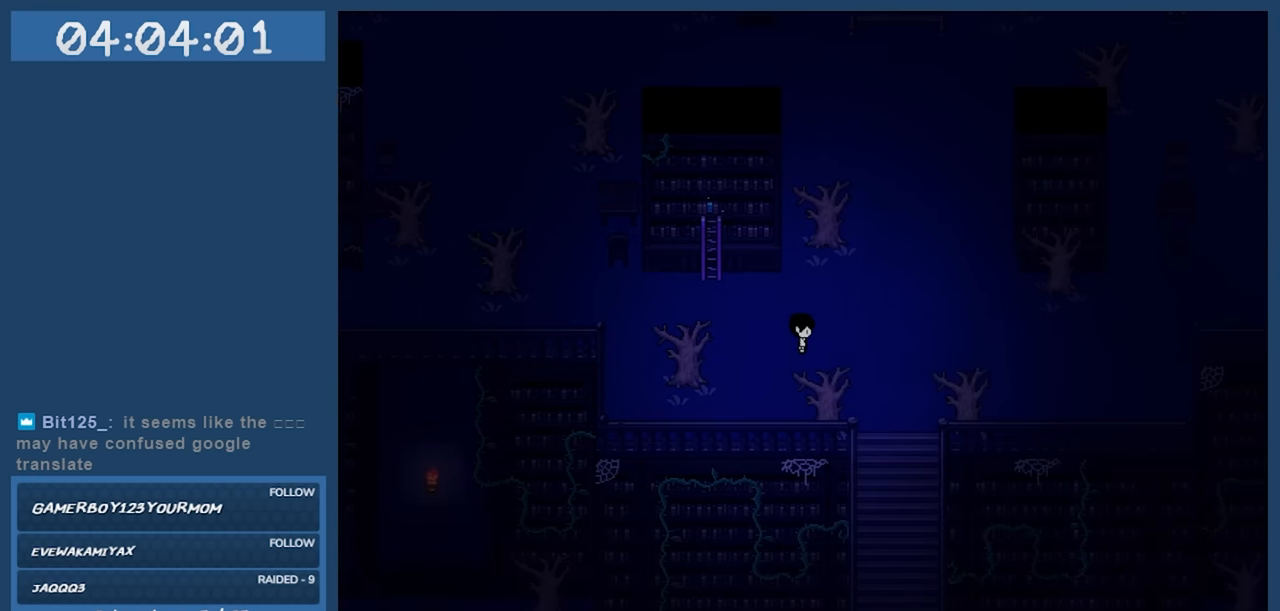
{"keys": ["down"], "events": [[300, "down", "down"], [300, "right", "up"]]}
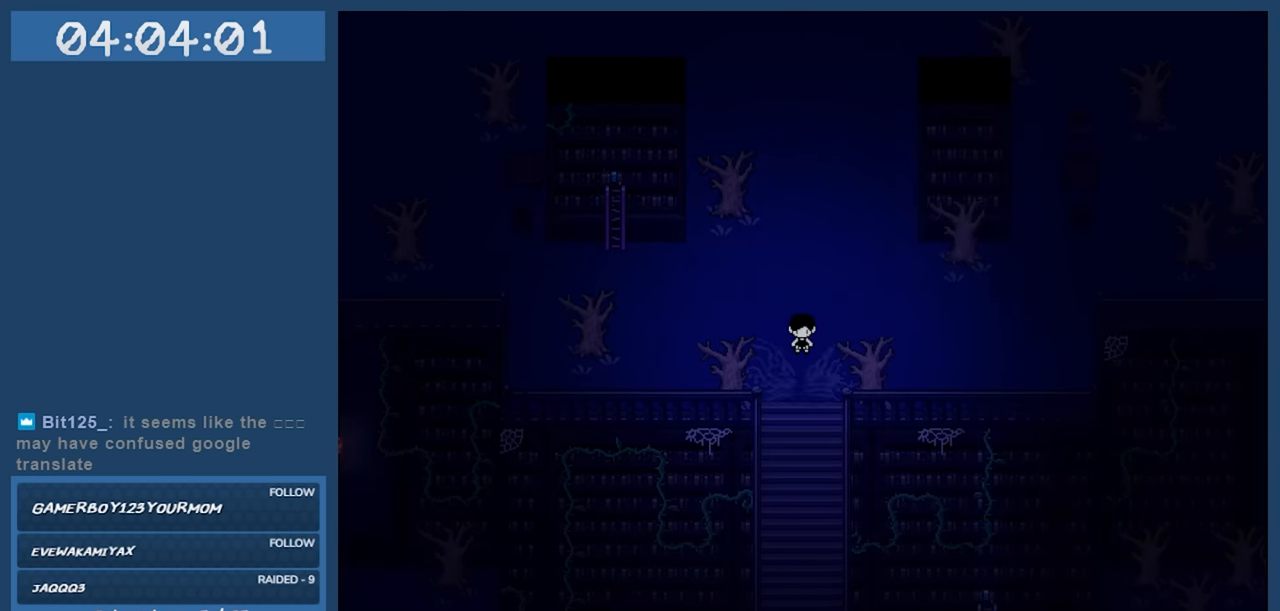
{"keys": ["down"], "events": [[33, "space", "down"], [467, "space", "up"]]}
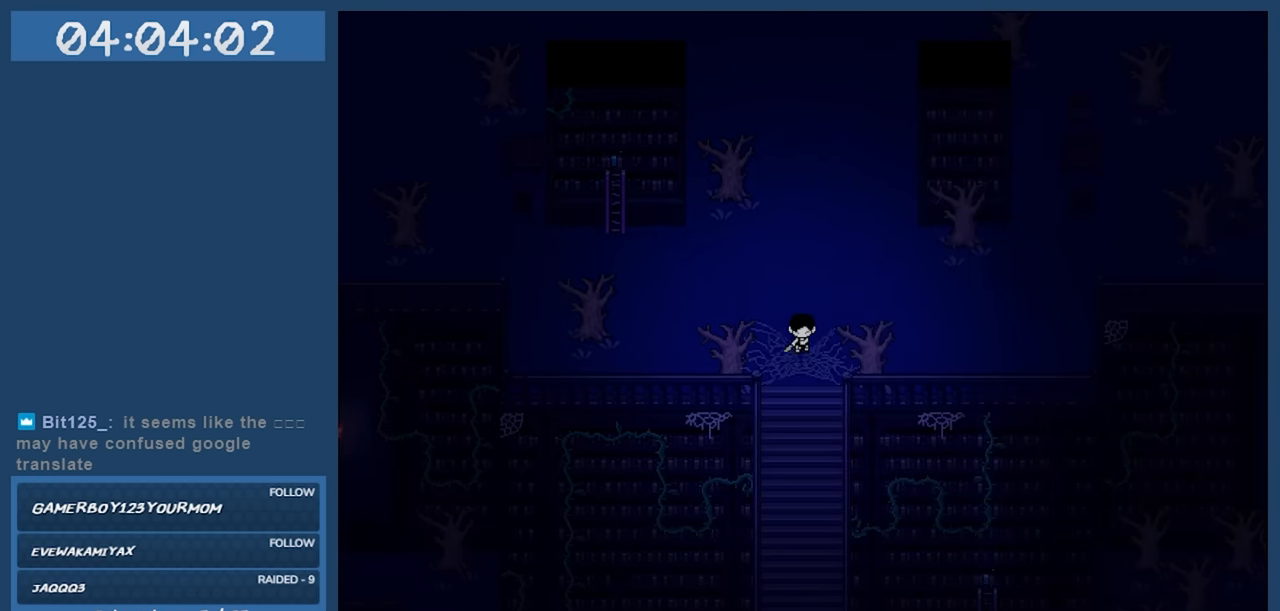
{"keys": [], "events": [[300, "down", "up"]]}
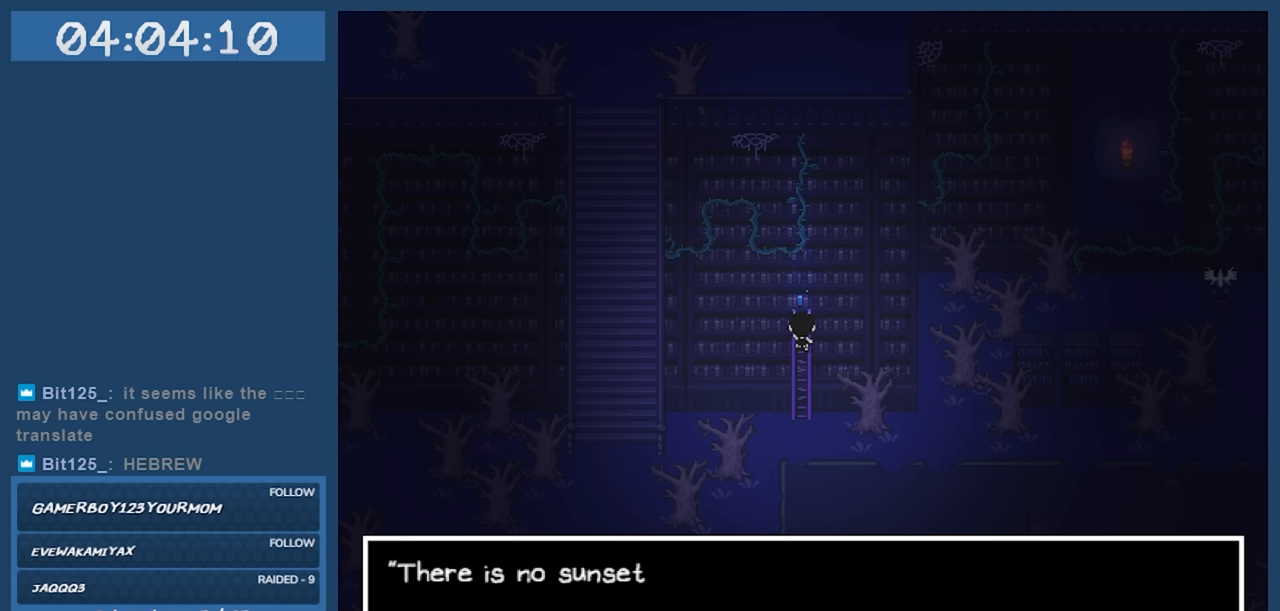
{"keys": [], "events": []}
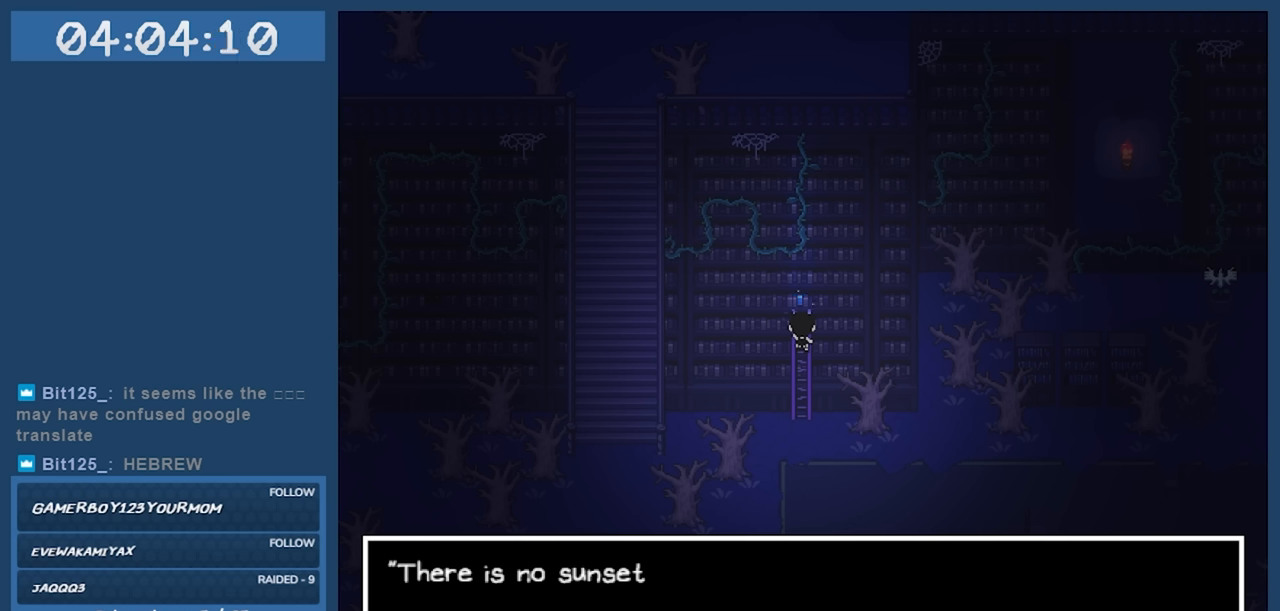
{"keys": ["z"], "events": [[500, "z", "down"]]}
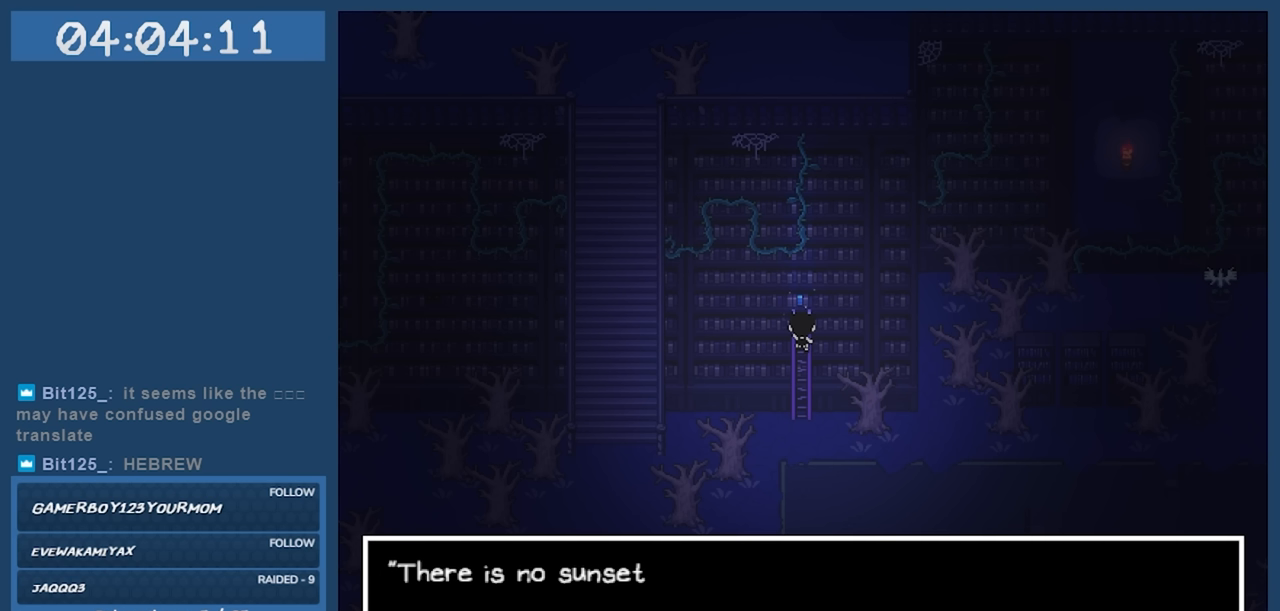
{"keys": [], "events": [[134, "z", "up"]]}
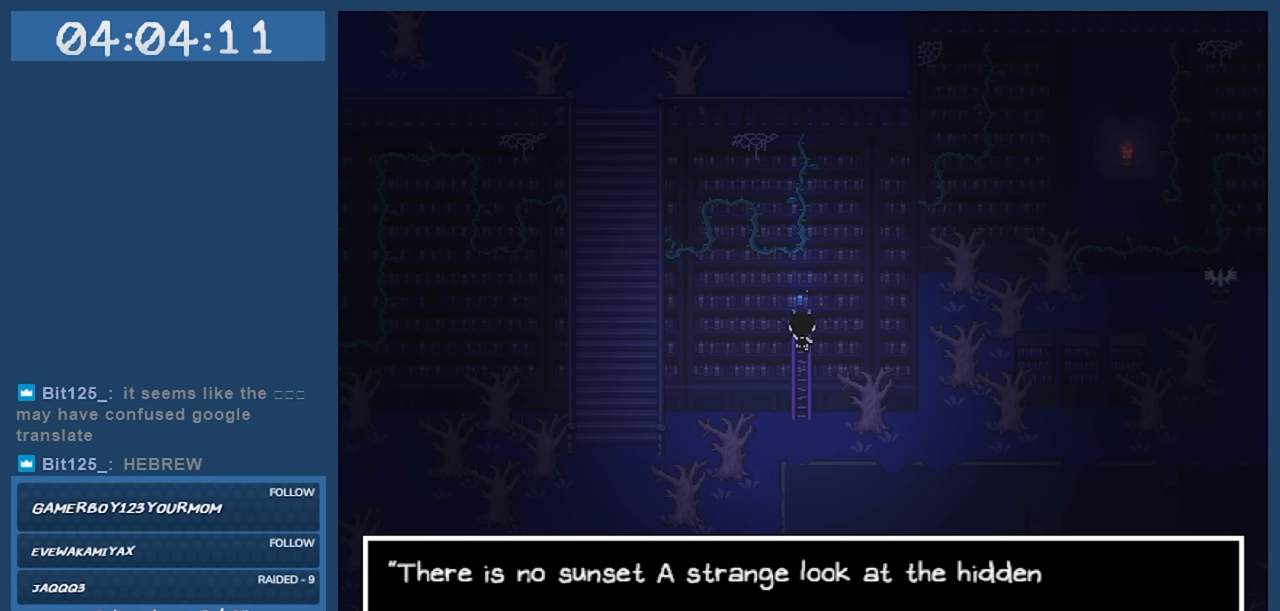
{"keys": [], "events": []}
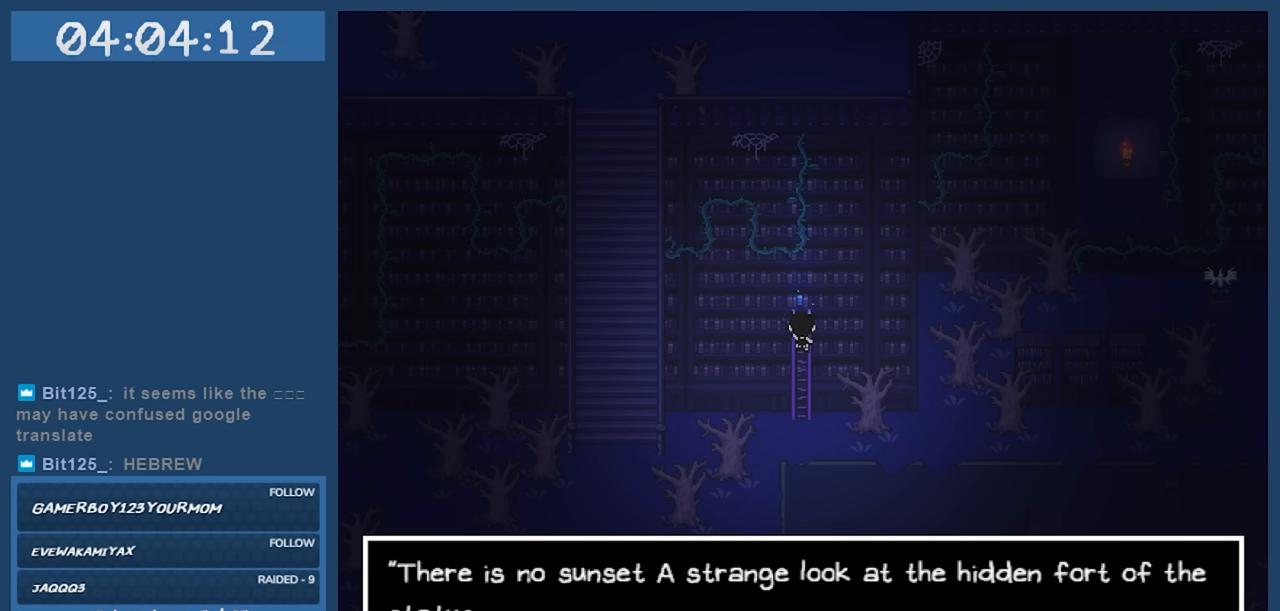
{"keys": [], "events": []}